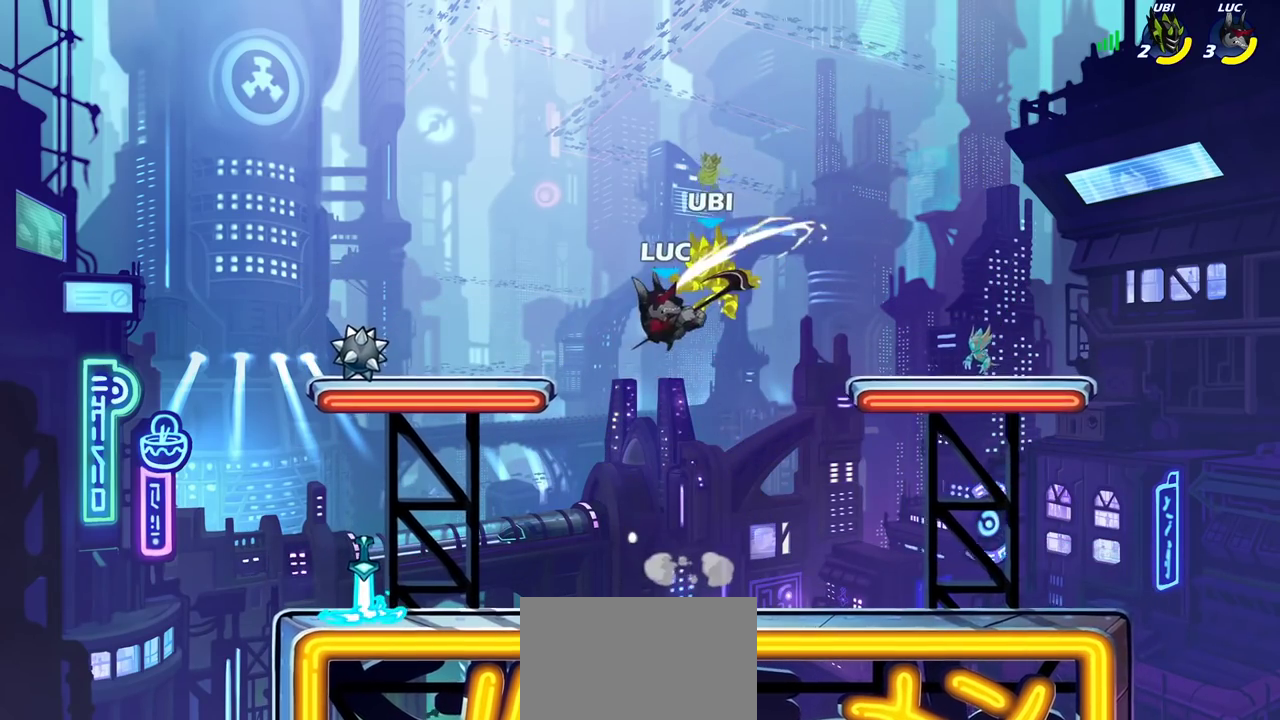
Gameplay with a controller (PlayStation layout); each line is a JSON object with the inputs held at the frame after it (dt_ms = milliseconds from this image to that frame). "events" lists button and stick changes between this image and that frame as [ms after this image, input, new state], when the widget could be followed in between. Not read: L3 R3.
{"dt_ms": 700, "buttons": [], "left_stick": "left", "right_stick": "center", "events": [[267, "left_stick", "down-right"], [333, "left_stick", "left"], [433, "left_stick", "up-right"], [500, "left_stick", "left"], [583, "R2", "down"], [617, "CIRCLE", "down"], [667, "R2", "up"], [700, "CIRCLE", "up"]]}
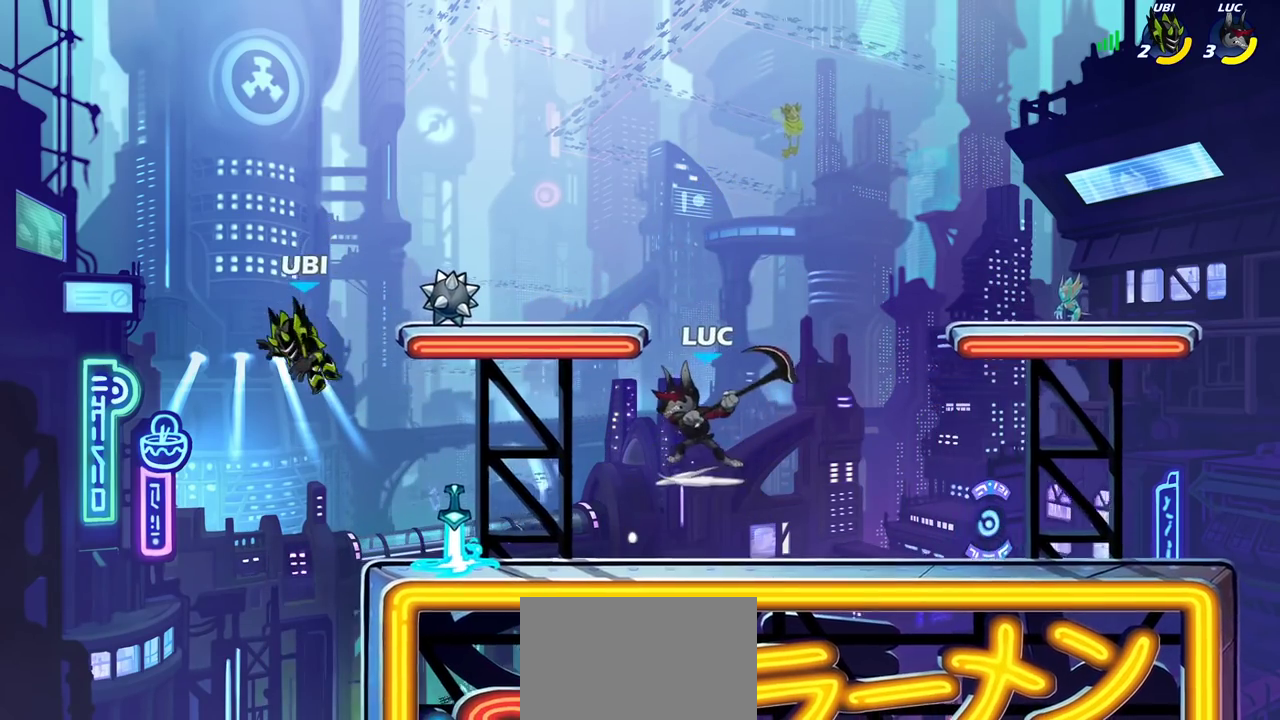
{"dt_ms": 400, "buttons": [], "left_stick": "center", "right_stick": "center", "events": [[117, "left_stick", "center"]]}
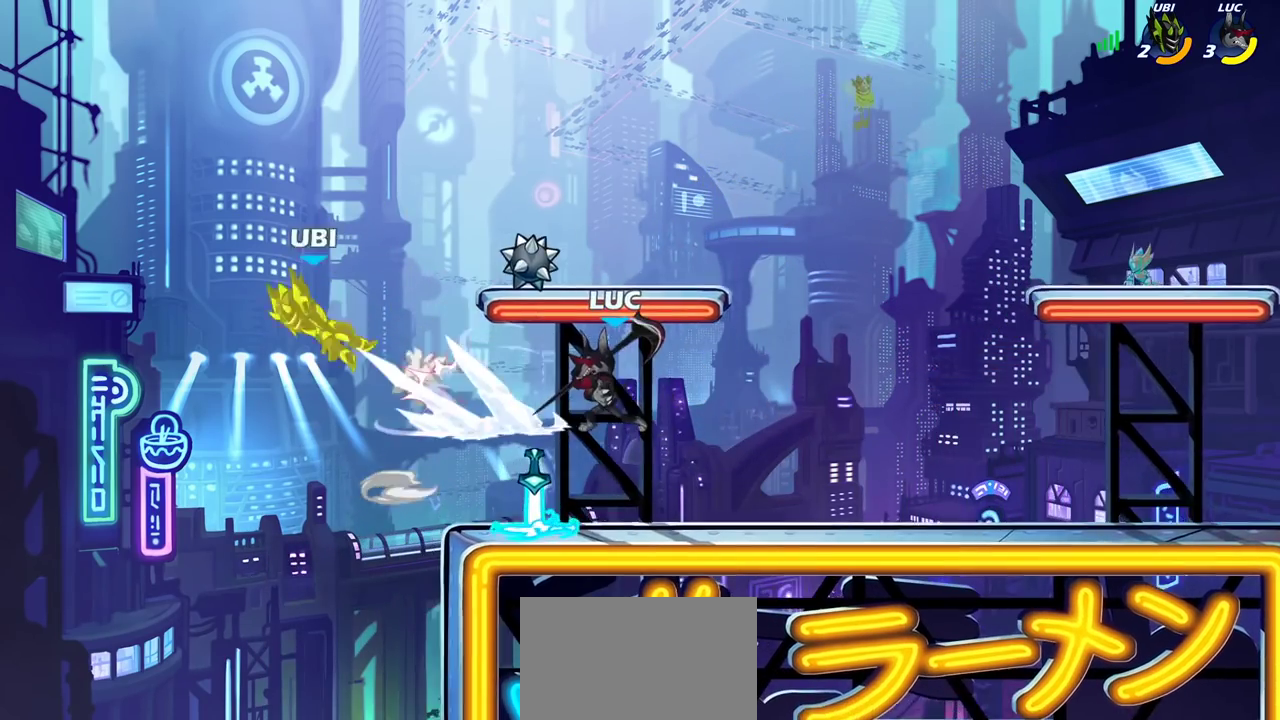
{"dt_ms": 400, "buttons": [], "left_stick": "center", "right_stick": "center", "events": []}
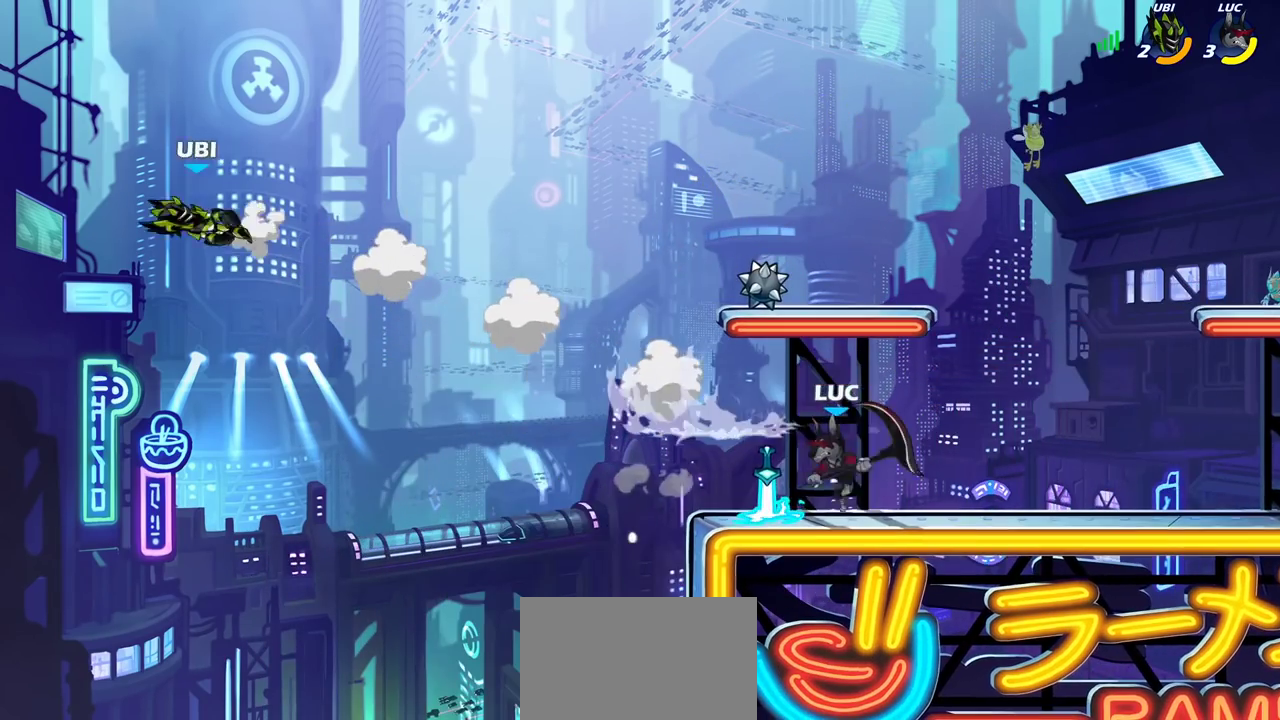
{"dt_ms": 800, "buttons": [], "left_stick": "center", "right_stick": "center", "events": [[33, "left_stick", "left"], [300, "left_stick", "up"], [350, "left_stick", "center"]]}
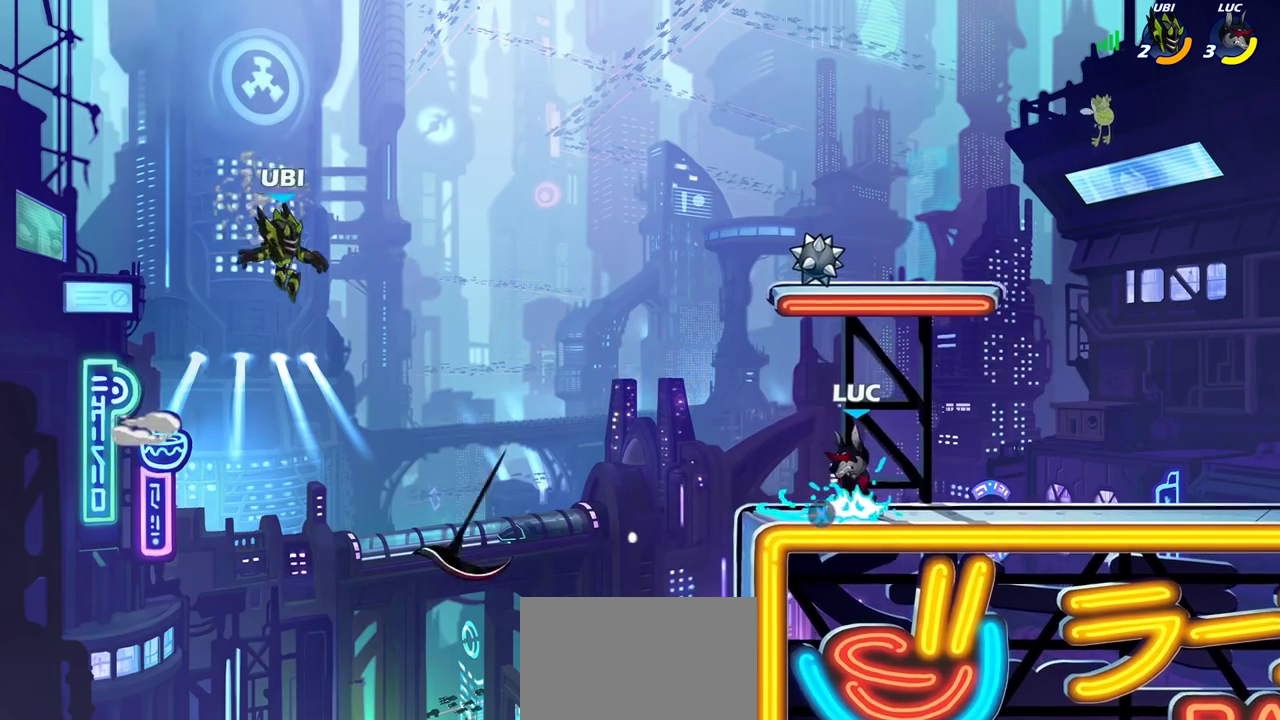
{"dt_ms": 300, "buttons": [], "left_stick": "left", "right_stick": "center", "events": [[250, "left_stick", "left"]]}